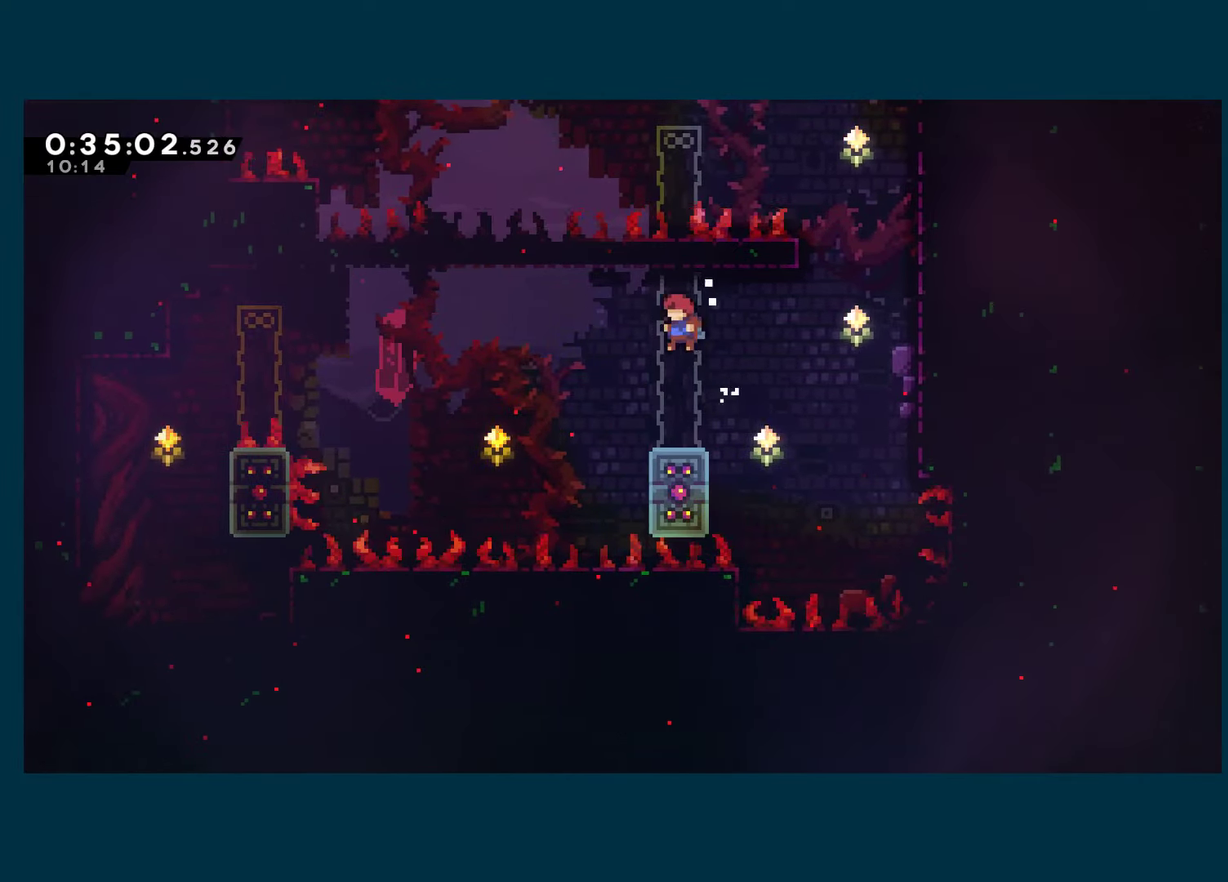
Gameplay with a controller (Xbox layout); each line is a JSON object with the inputs held at the frame after it. "events" lists button and stick changes between this image and that frame as [ms after this image, input, new state], when the widget could be followed in between. Not read: R3.
{"buttons": ["DPAD_LEFT"], "left_stick": "center", "right_stick": "center", "events": [[267, "DPAD_DOWN", "down"], [267, "DPAD_LEFT", "down"], [317, "A", "down"], [317, "X", "down"], [483, "DPAD_DOWN", "up"], [483, "X", "up"], [500, "A", "up"]]}
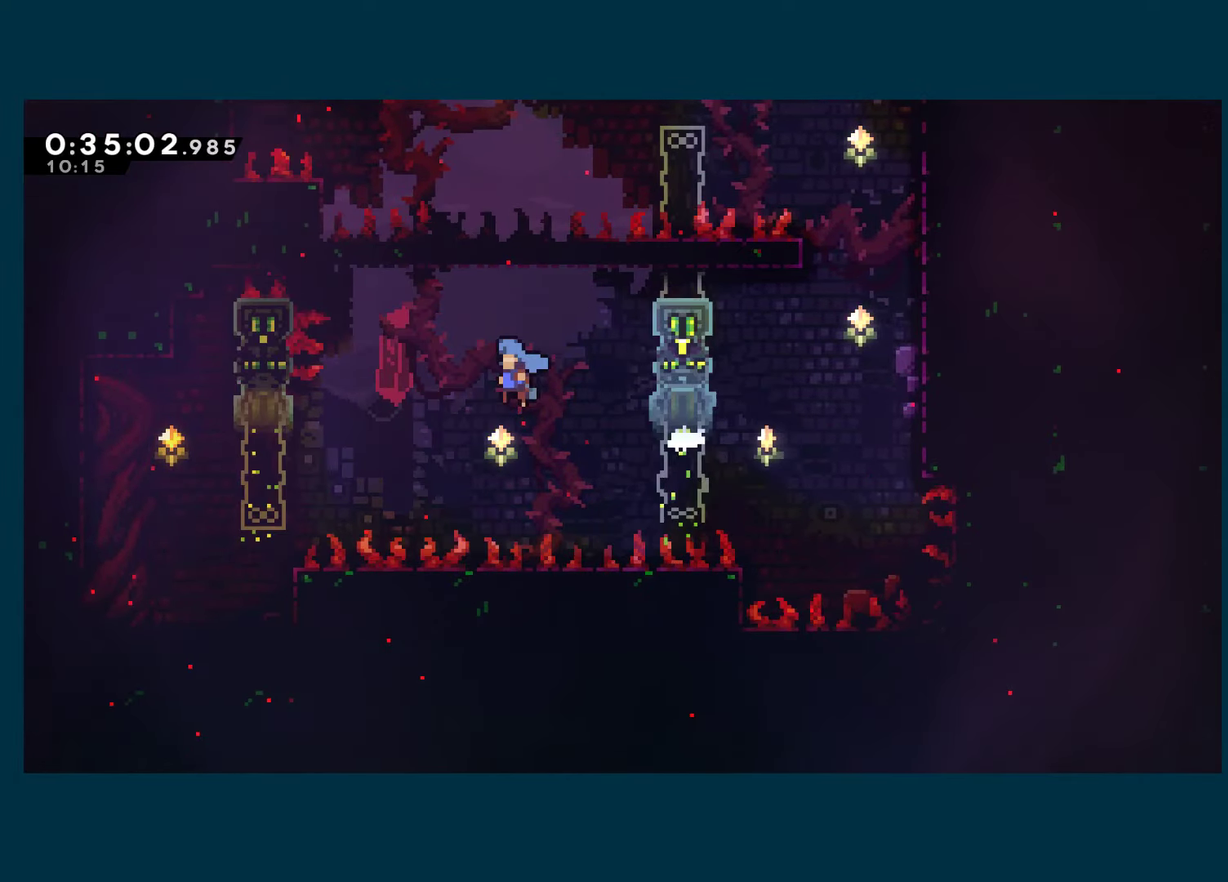
{"buttons": ["DPAD_LEFT"], "left_stick": "center", "right_stick": "center", "events": []}
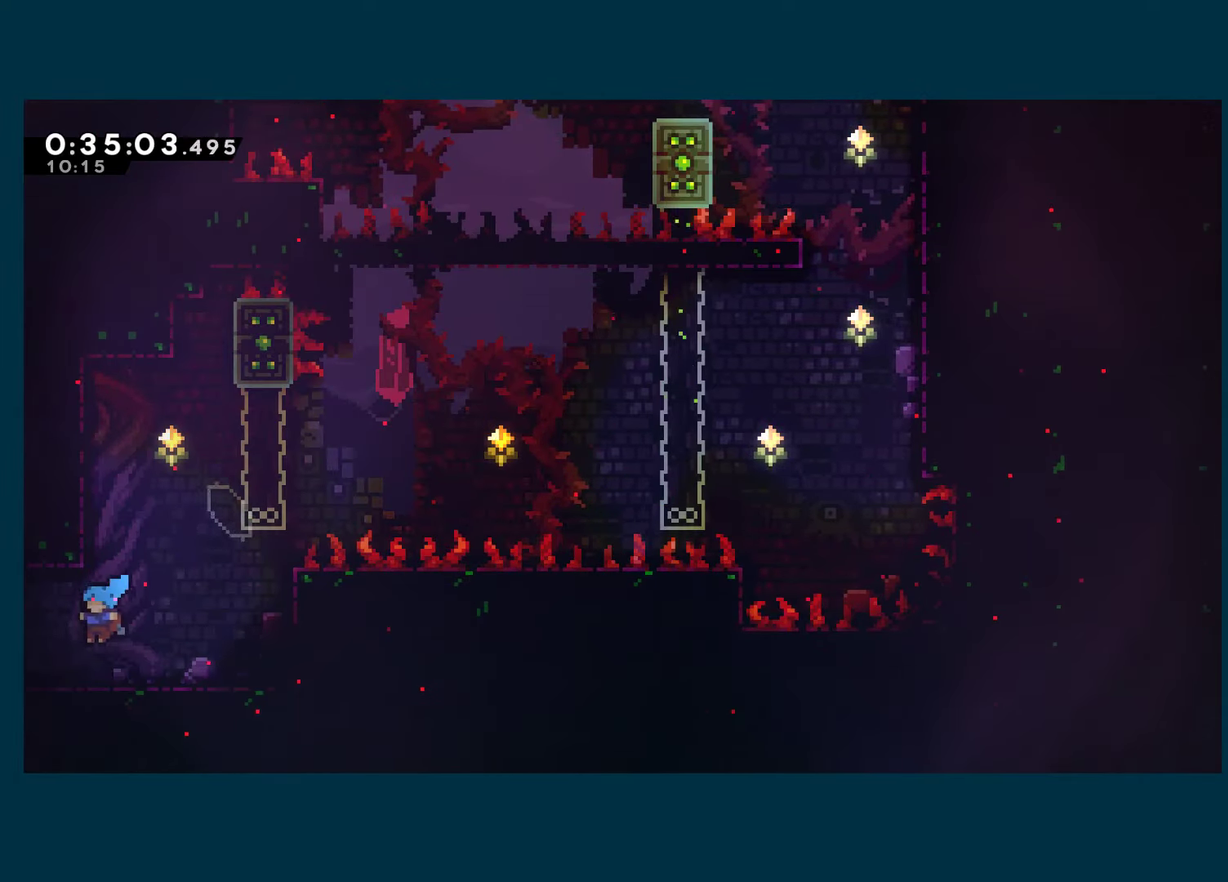
{"buttons": ["DPAD_LEFT"], "left_stick": "center", "right_stick": "center", "events": []}
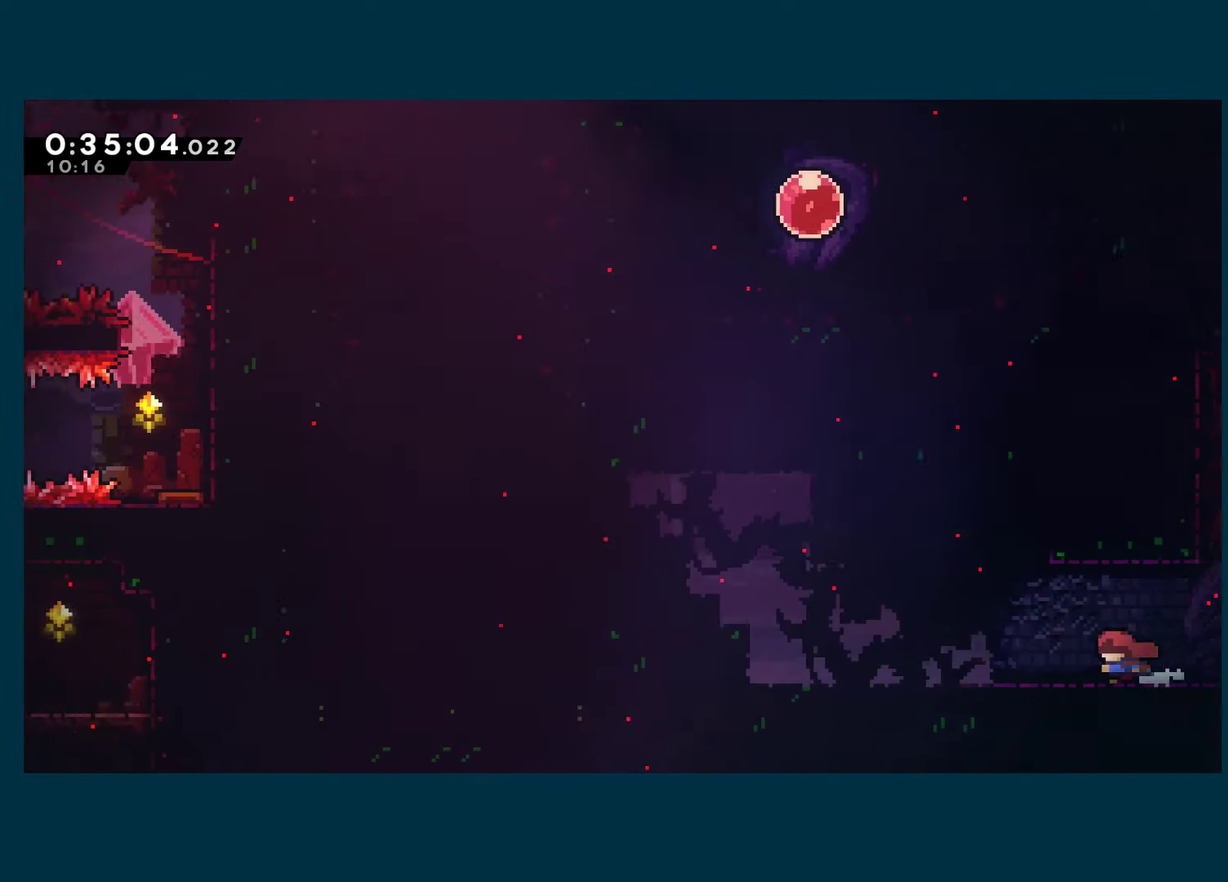
{"buttons": ["X", "DPAD_LEFT"], "left_stick": "center", "right_stick": "center", "events": [[267, "DPAD_DOWN", "down"], [350, "X", "down"], [467, "DPAD_DOWN", "up"]]}
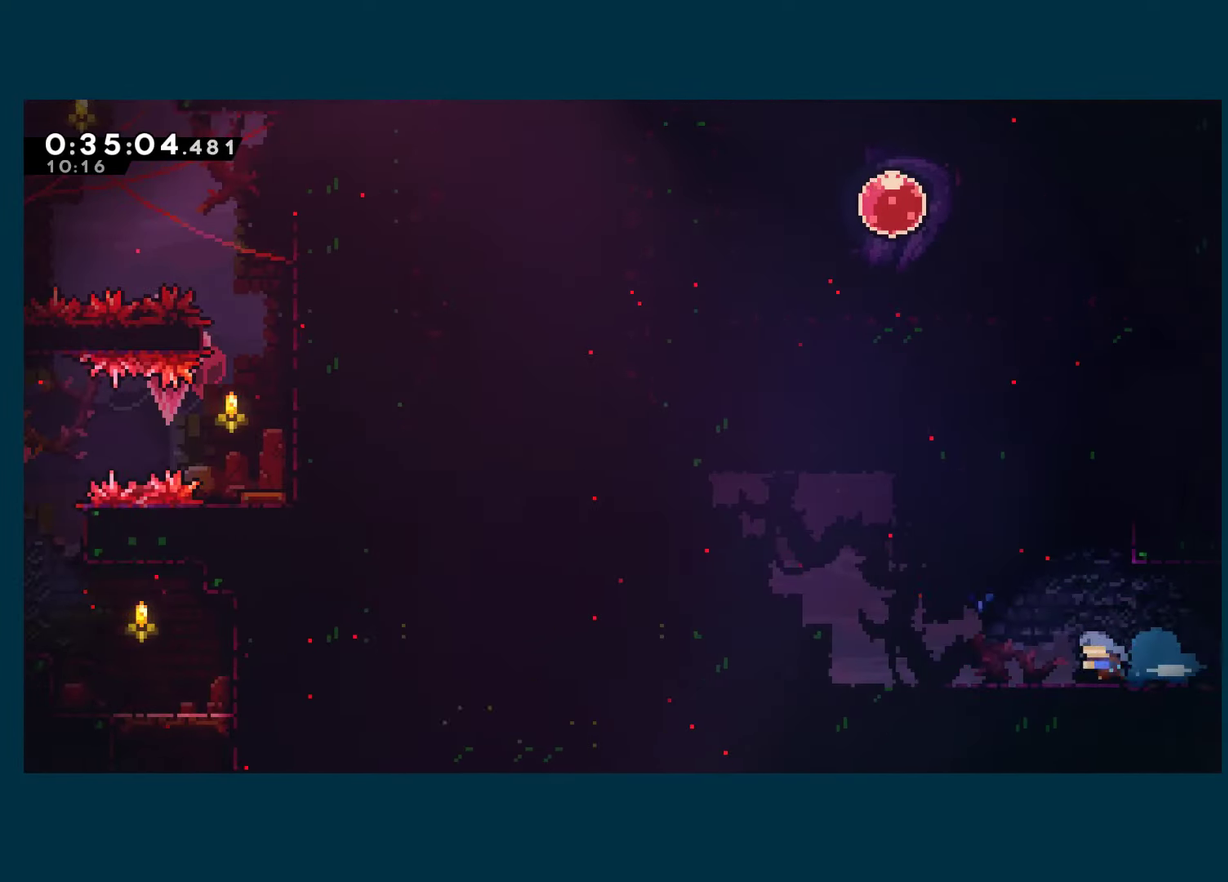
{"buttons": ["R1", "DPAD_LEFT"], "left_stick": "center", "right_stick": "center", "events": [[33, "A", "down"], [317, "R1", "down"], [317, "X", "up"], [334, "A", "up"], [384, "A", "down"], [484, "A", "up"]]}
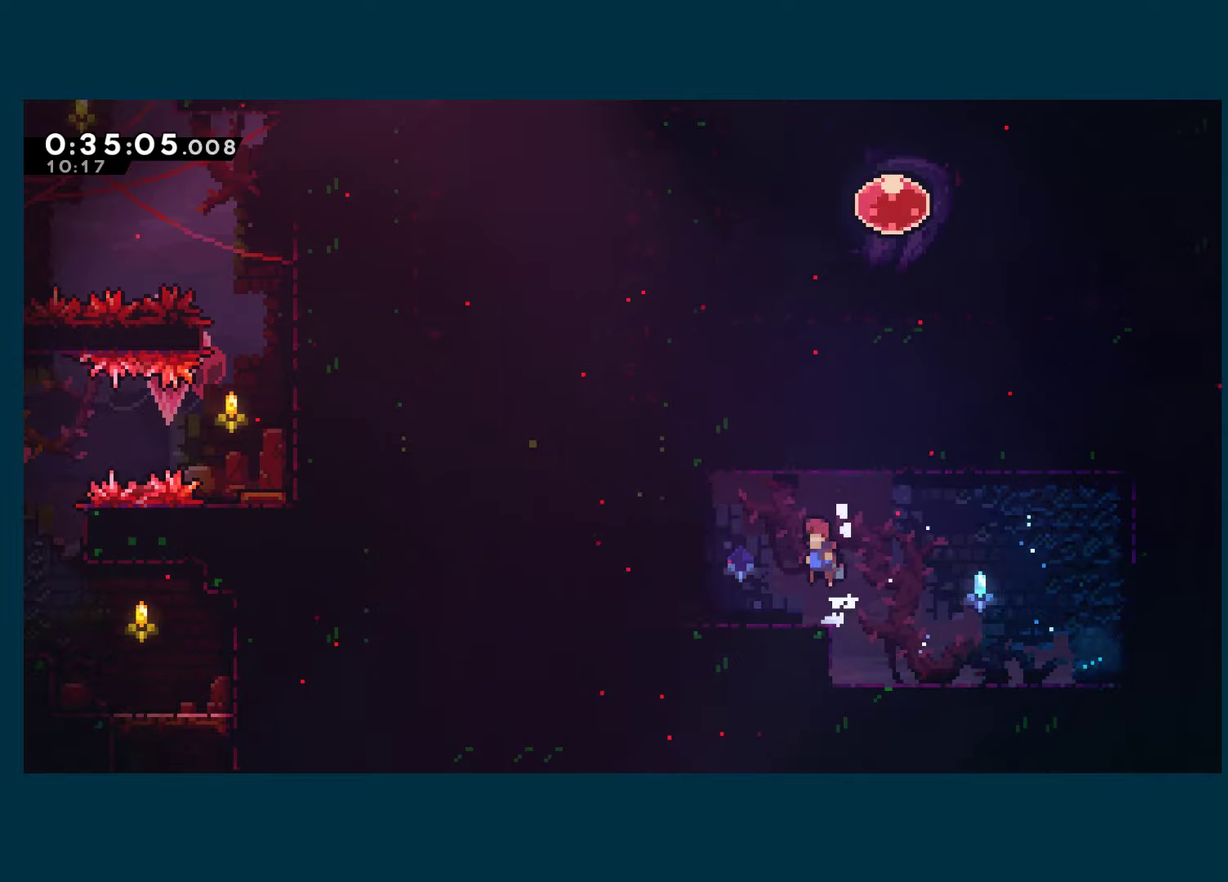
{"buttons": [], "left_stick": "center", "right_stick": "center", "events": [[34, "R1", "up"], [200, "DPAD_LEFT", "up"]]}
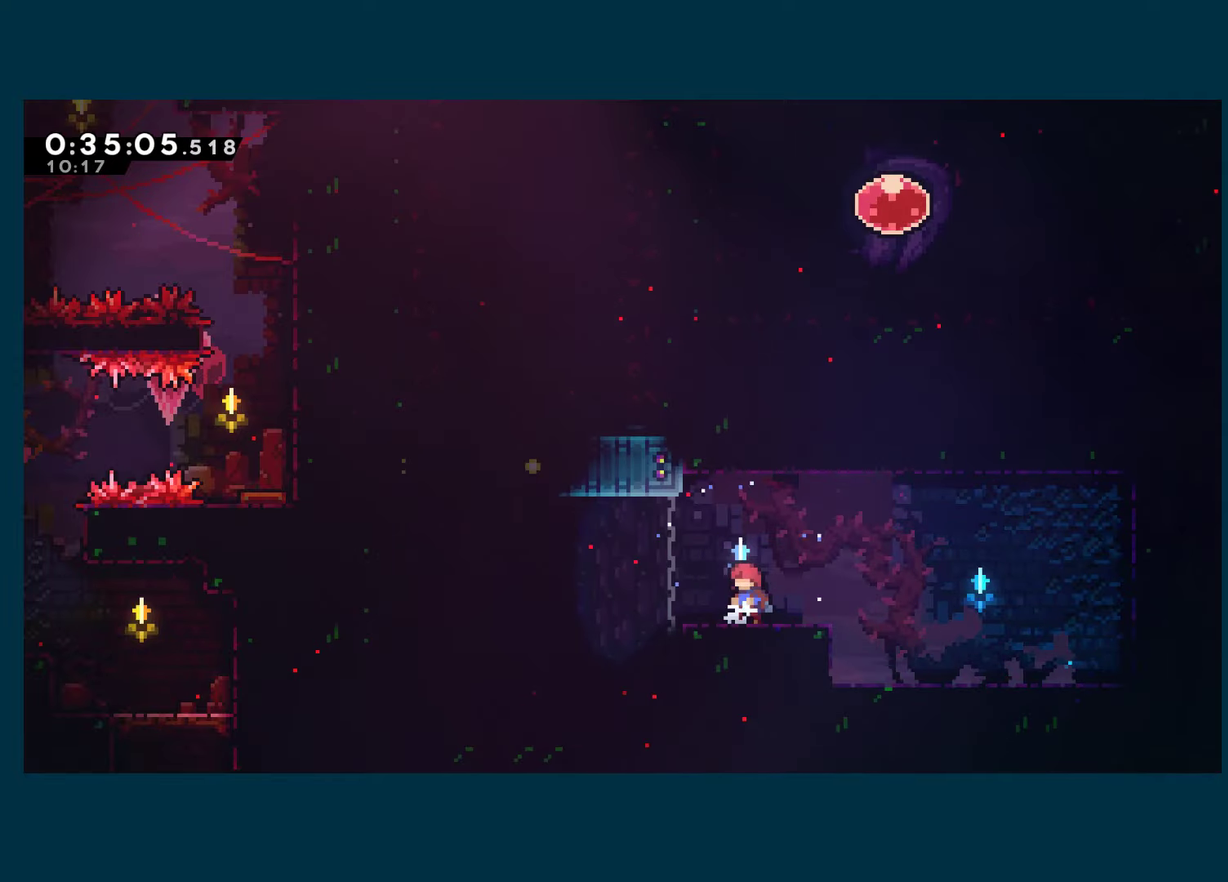
{"buttons": ["DPAD_LEFT"], "left_stick": "center", "right_stick": "center", "events": [[134, "A", "down"], [267, "DPAD_LEFT", "down"], [400, "A", "up"]]}
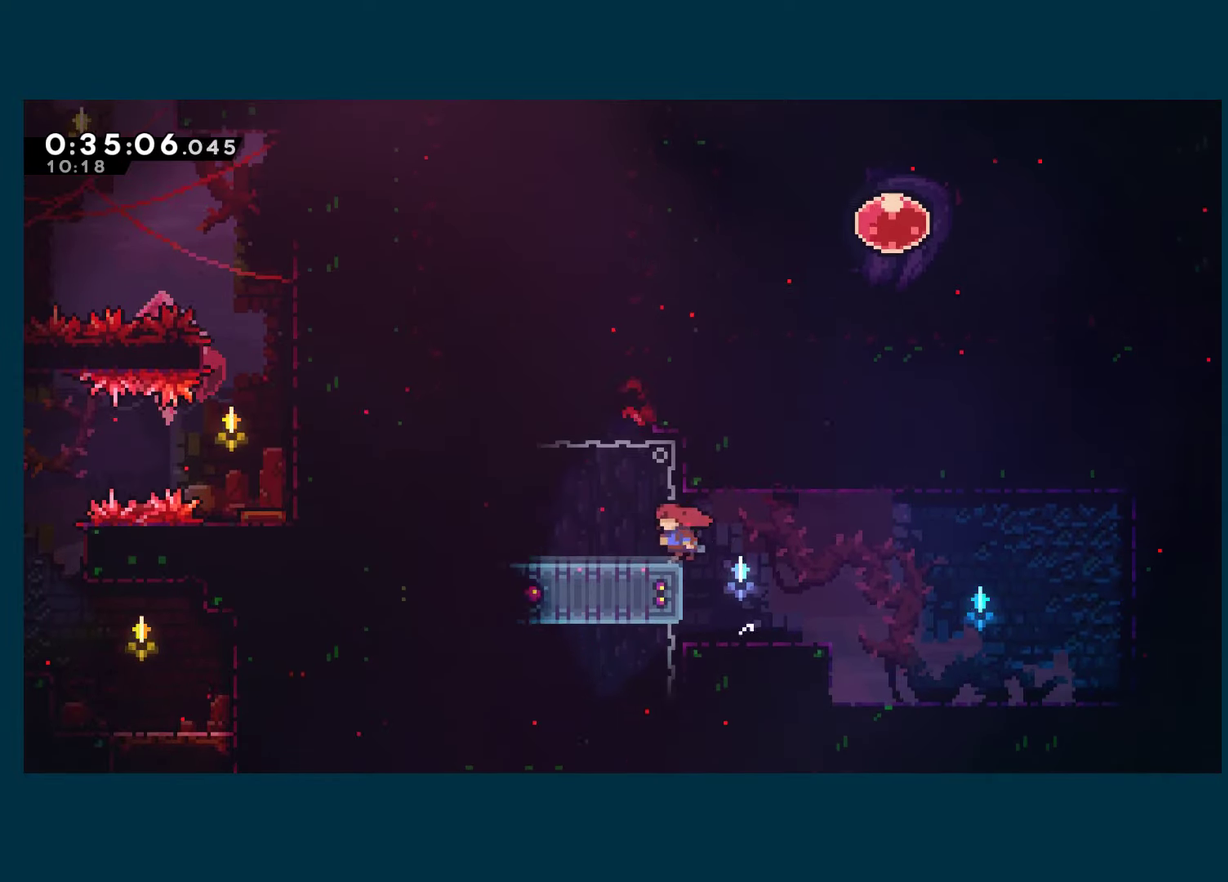
{"buttons": ["DPAD_DOWN"], "left_stick": "center", "right_stick": "center", "events": [[167, "A", "down"], [300, "DPAD_DOWN", "down"], [334, "DPAD_LEFT", "up"], [367, "A", "up"], [367, "X", "down"], [500, "X", "up"]]}
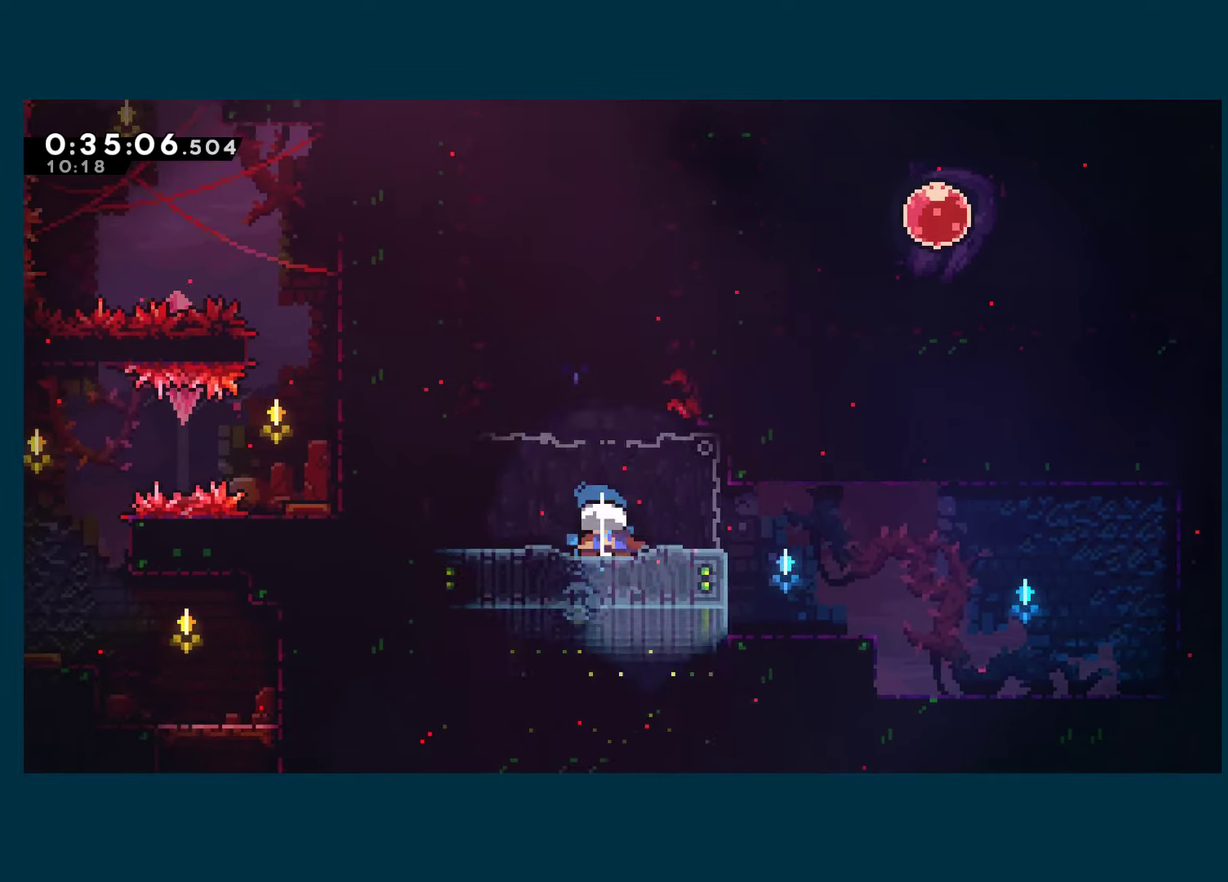
{"buttons": ["A", "DPAD_RIGHT"], "left_stick": "center", "right_stick": "center", "events": [[50, "DPAD_DOWN", "up"], [134, "A", "down"], [384, "DPAD_RIGHT", "down"]]}
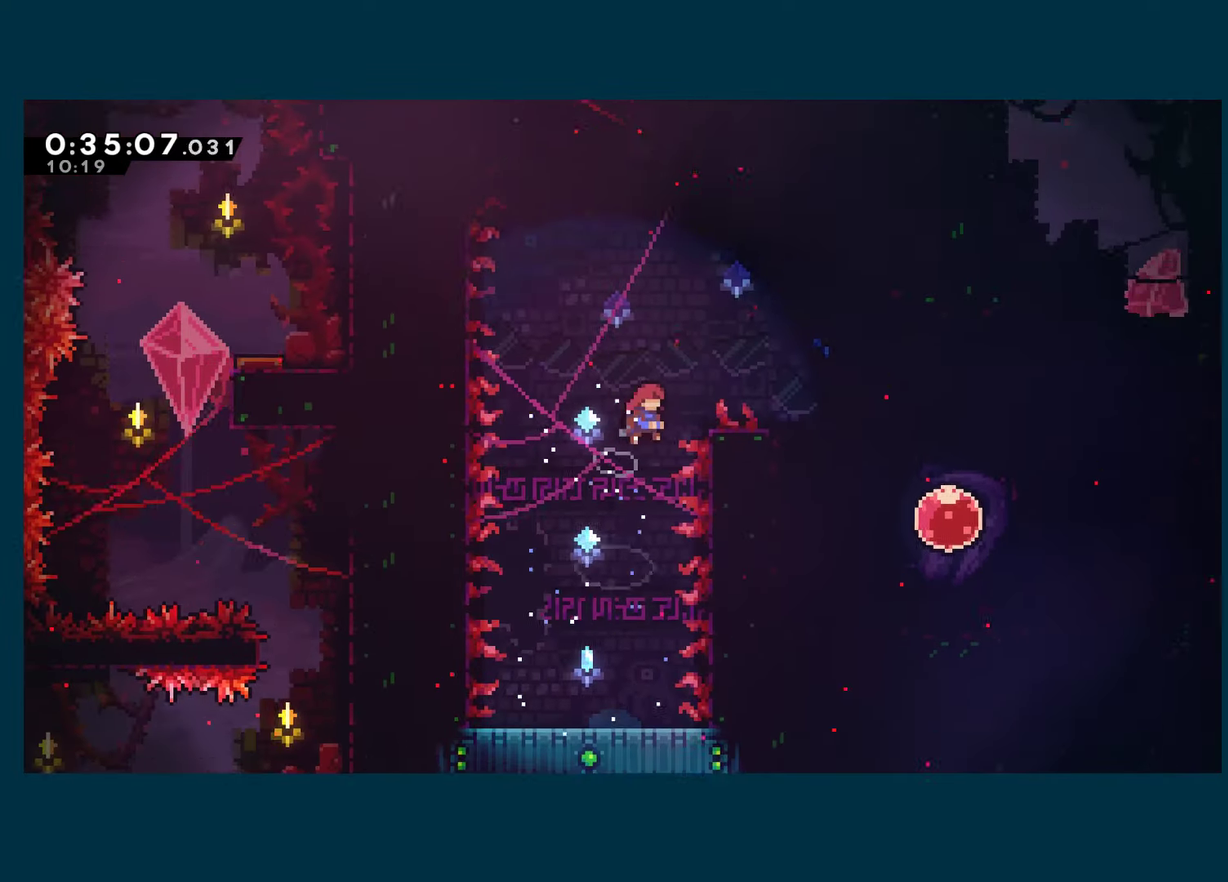
{"buttons": ["A"], "left_stick": "center", "right_stick": "center", "events": [[284, "A", "up"], [384, "DPAD_RIGHT", "up"], [400, "A", "down"]]}
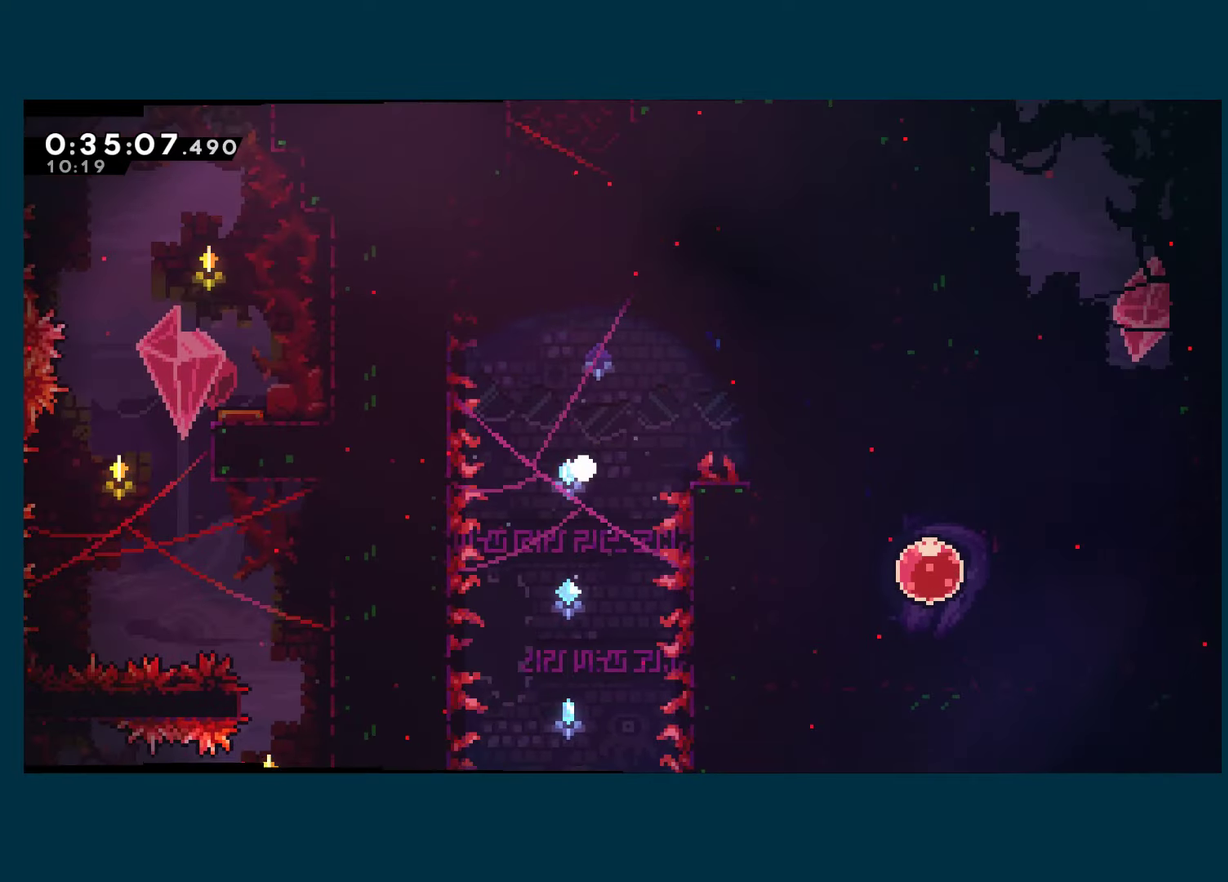
{"buttons": ["A", "DPAD_LEFT"], "left_stick": "center", "right_stick": "center", "events": [[184, "A", "up"], [234, "A", "down"], [367, "A", "up"], [434, "A", "down"], [500, "DPAD_LEFT", "down"]]}
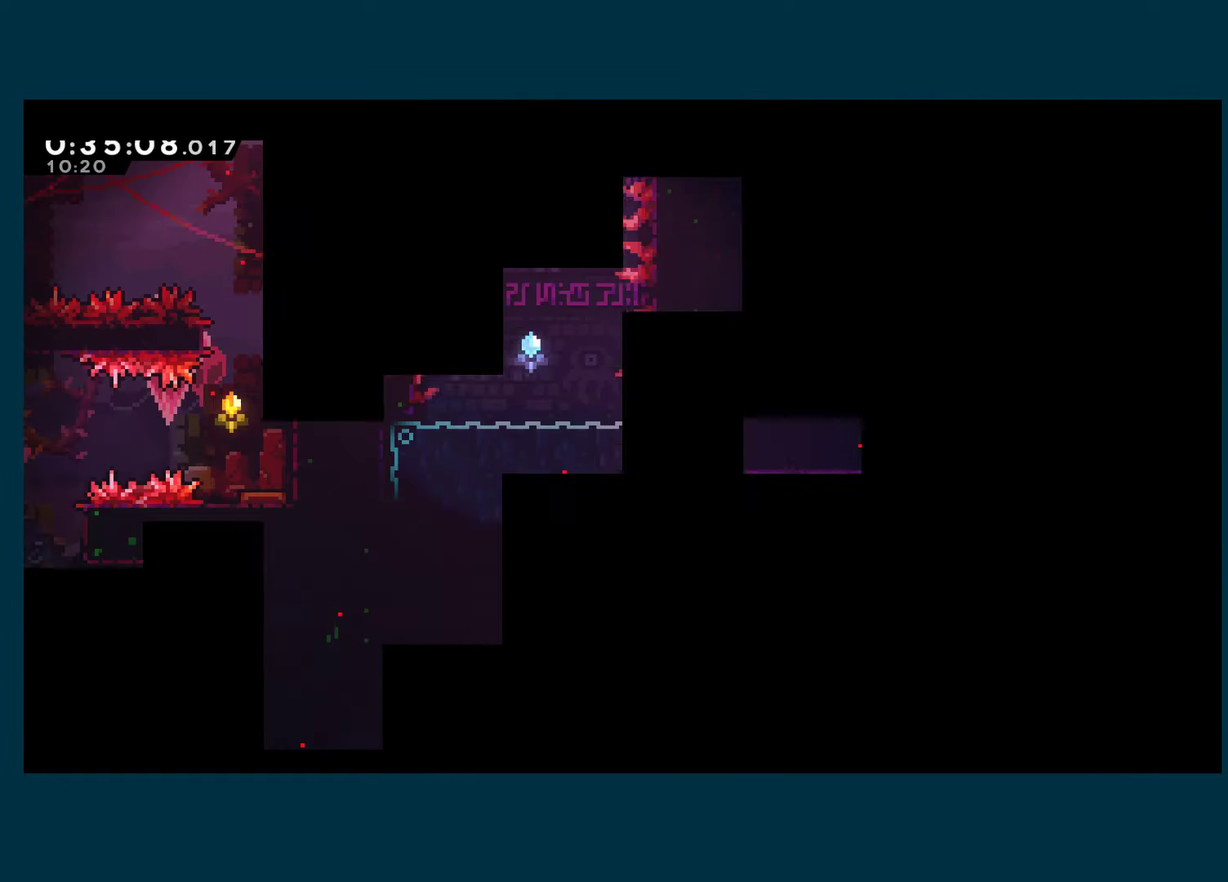
{"buttons": ["DPAD_LEFT"], "left_stick": "center", "right_stick": "center", "events": [[234, "A", "up"]]}
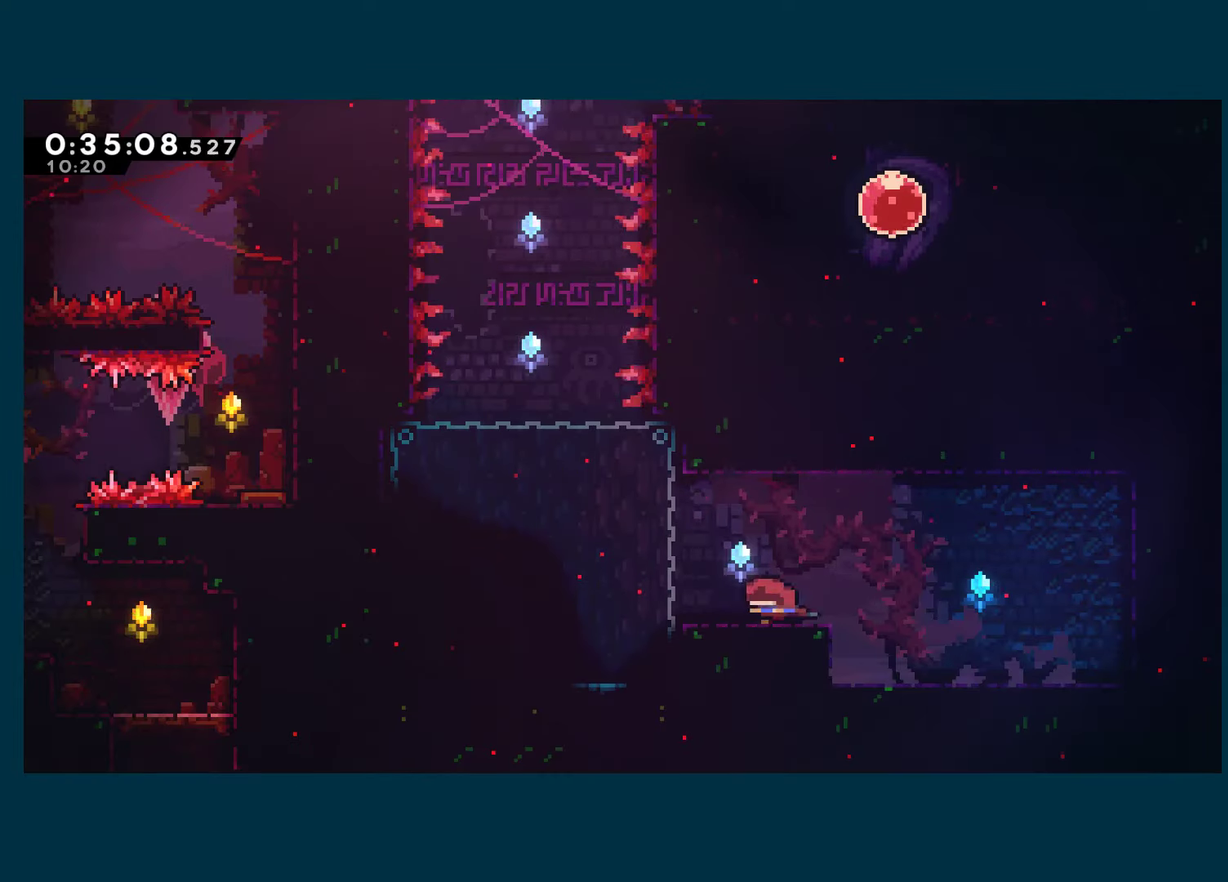
{"buttons": ["A", "DPAD_LEFT"], "left_stick": "center", "right_stick": "center", "events": [[167, "A", "down"]]}
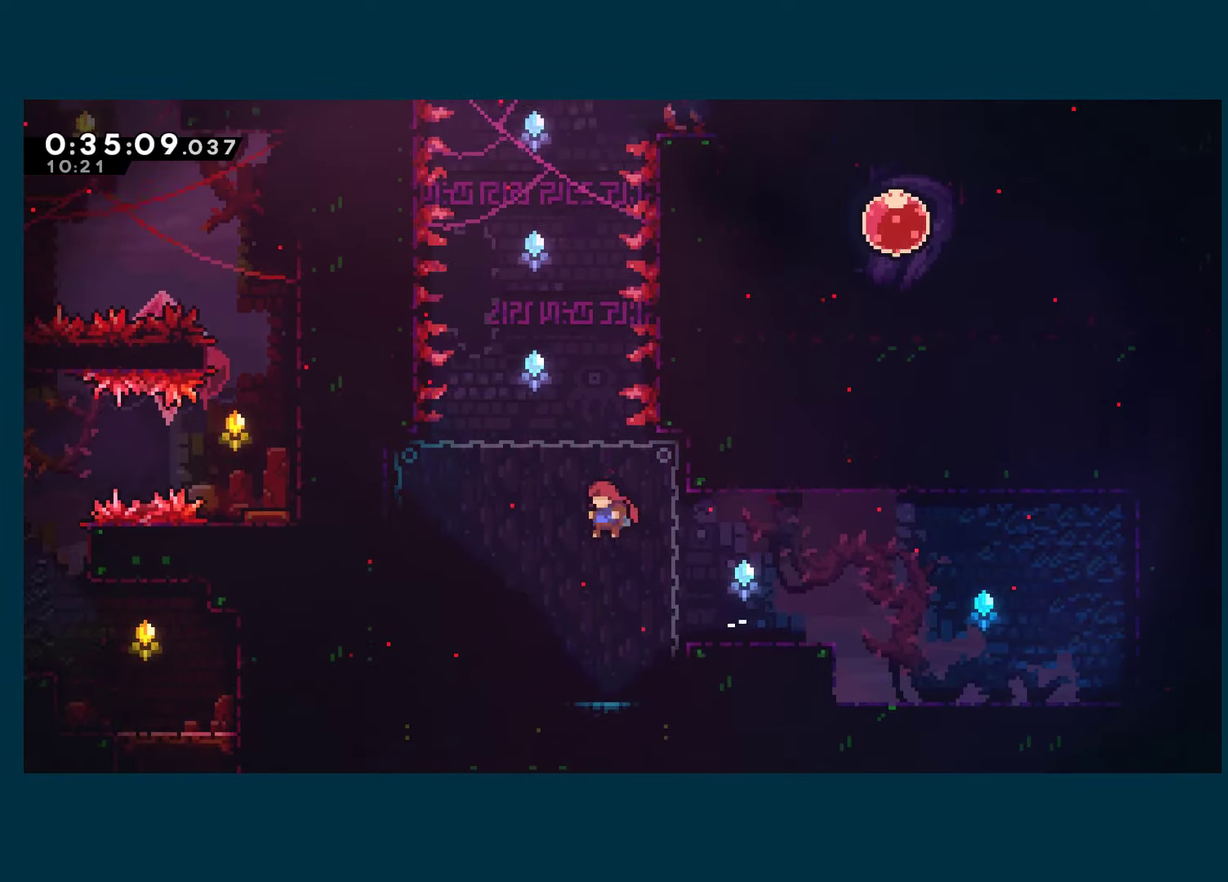
{"buttons": ["A"], "left_stick": "center", "right_stick": "center", "events": [[117, "DPAD_DOWN", "down"], [134, "A", "up"], [150, "DPAD_LEFT", "up"], [167, "X", "down"], [300, "X", "up"], [367, "DPAD_DOWN", "up"], [417, "A", "down"]]}
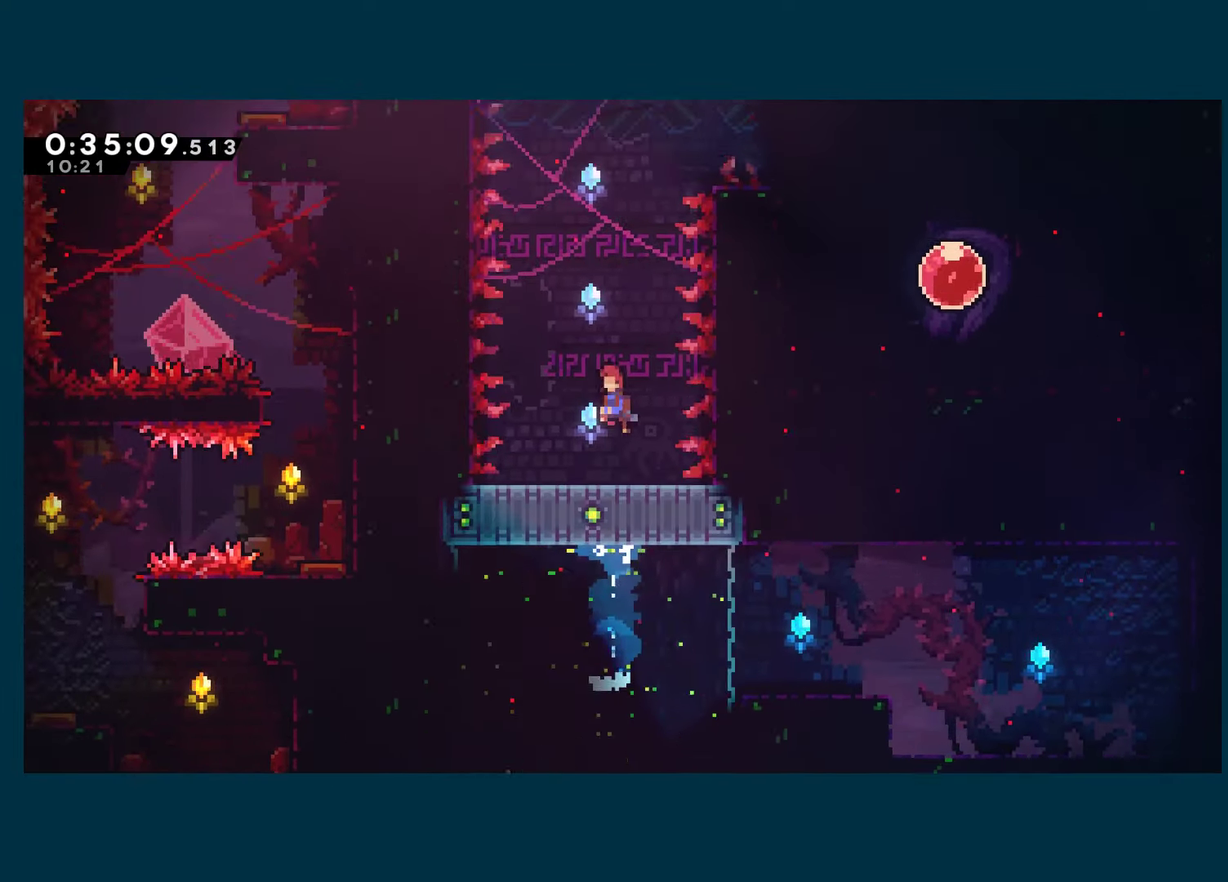
{"buttons": ["DPAD_UP", "DPAD_RIGHT"], "left_stick": "center", "right_stick": "center", "events": [[317, "DPAD_UP", "down"], [350, "DPAD_RIGHT", "down"], [350, "X", "down"], [366, "A", "up"], [483, "X", "up"]]}
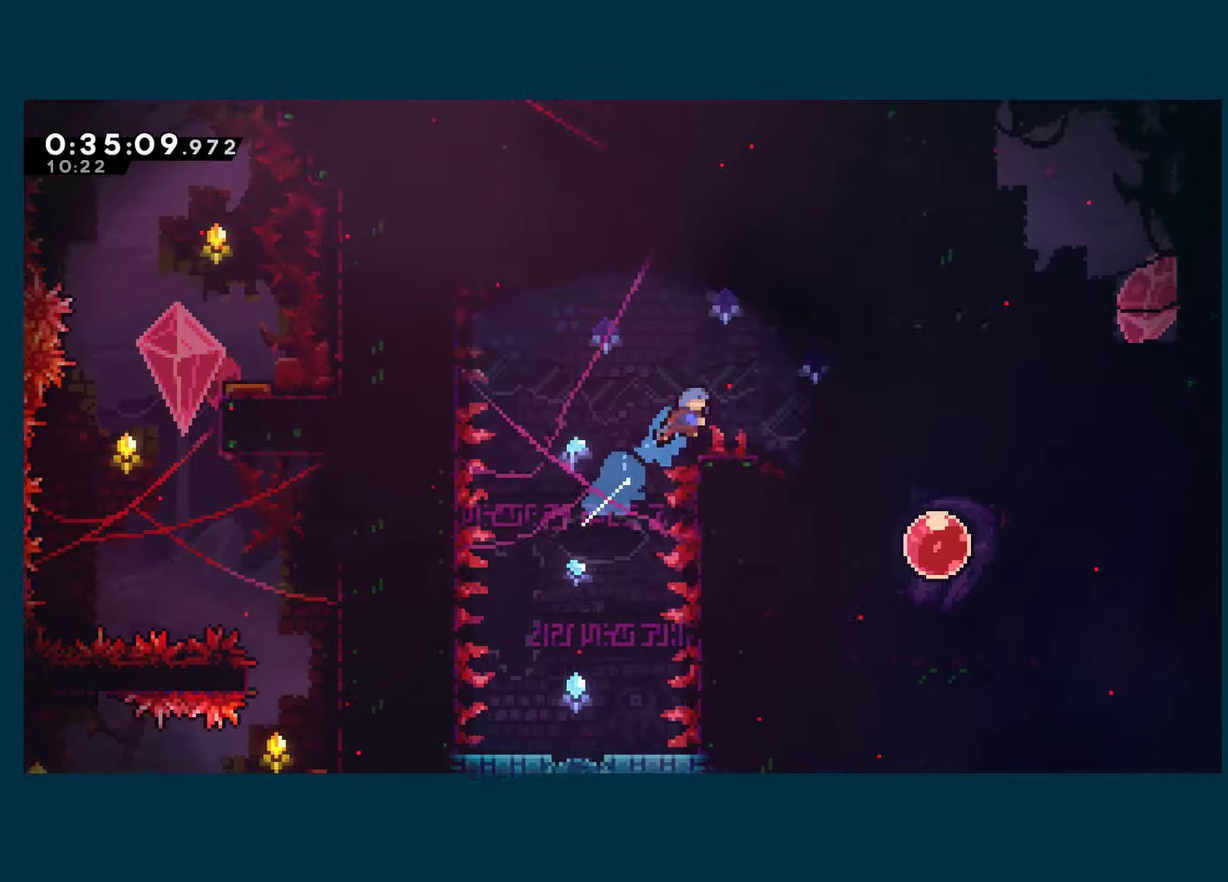
{"buttons": ["DPAD_RIGHT"], "left_stick": "center", "right_stick": "center", "events": [[116, "DPAD_UP", "up"]]}
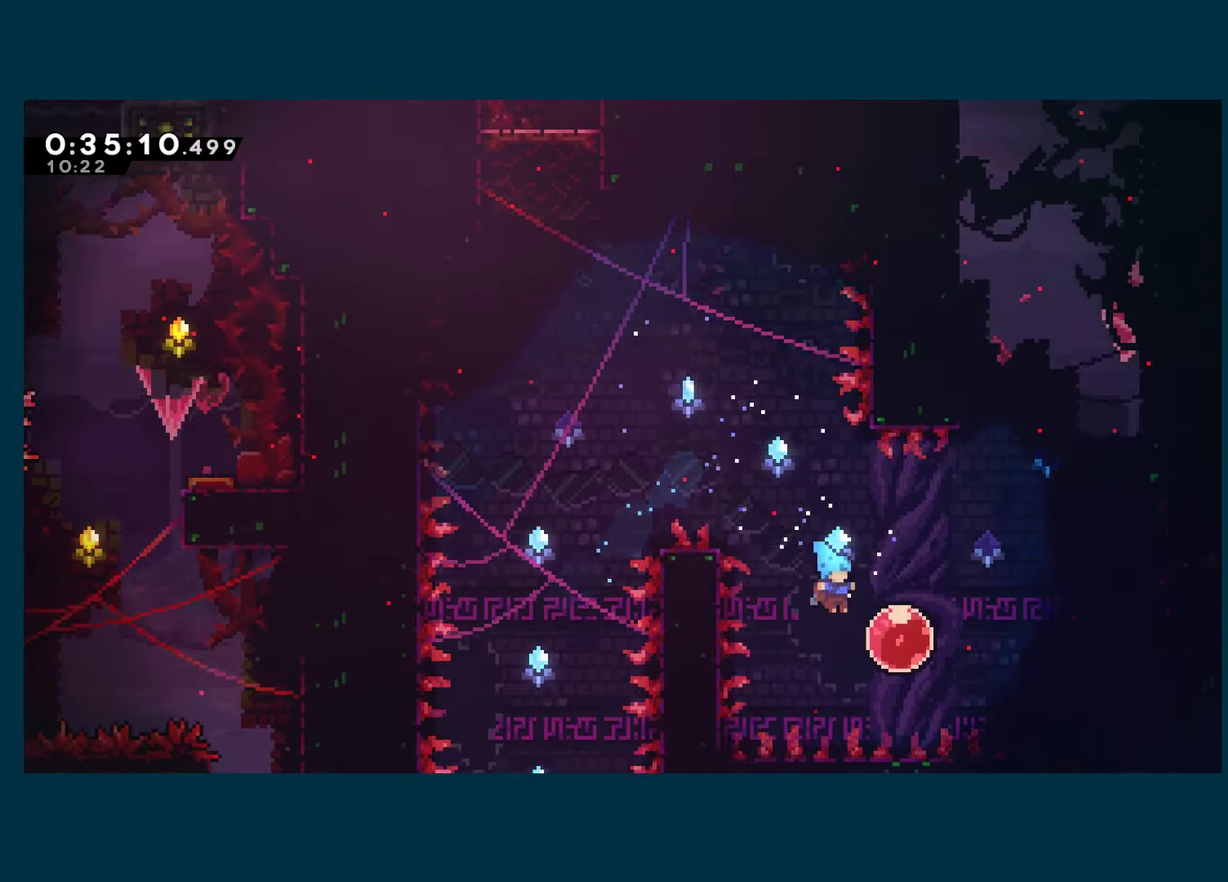
{"buttons": ["DPAD_UP", "DPAD_LEFT"], "left_stick": "center", "right_stick": "center", "events": [[83, "DPAD_RIGHT", "up"], [83, "DPAD_UP", "down"], [100, "DPAD_LEFT", "down"], [133, "X", "down"], [283, "X", "up"]]}
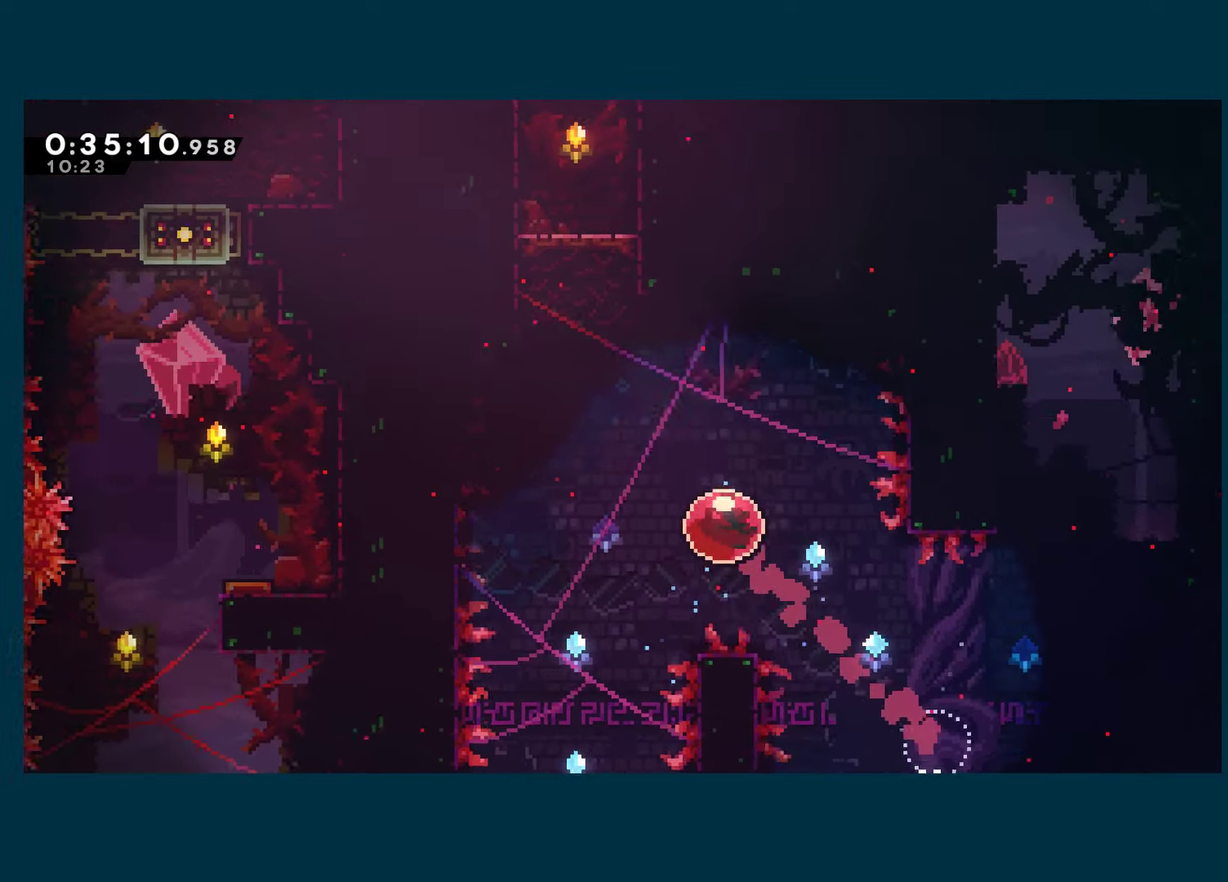
{"buttons": ["X", "DPAD_UP", "DPAD_RIGHT"], "left_stick": "center", "right_stick": "center", "events": [[250, "DPAD_LEFT", "up"], [250, "X", "down"], [366, "DPAD_RIGHT", "down"]]}
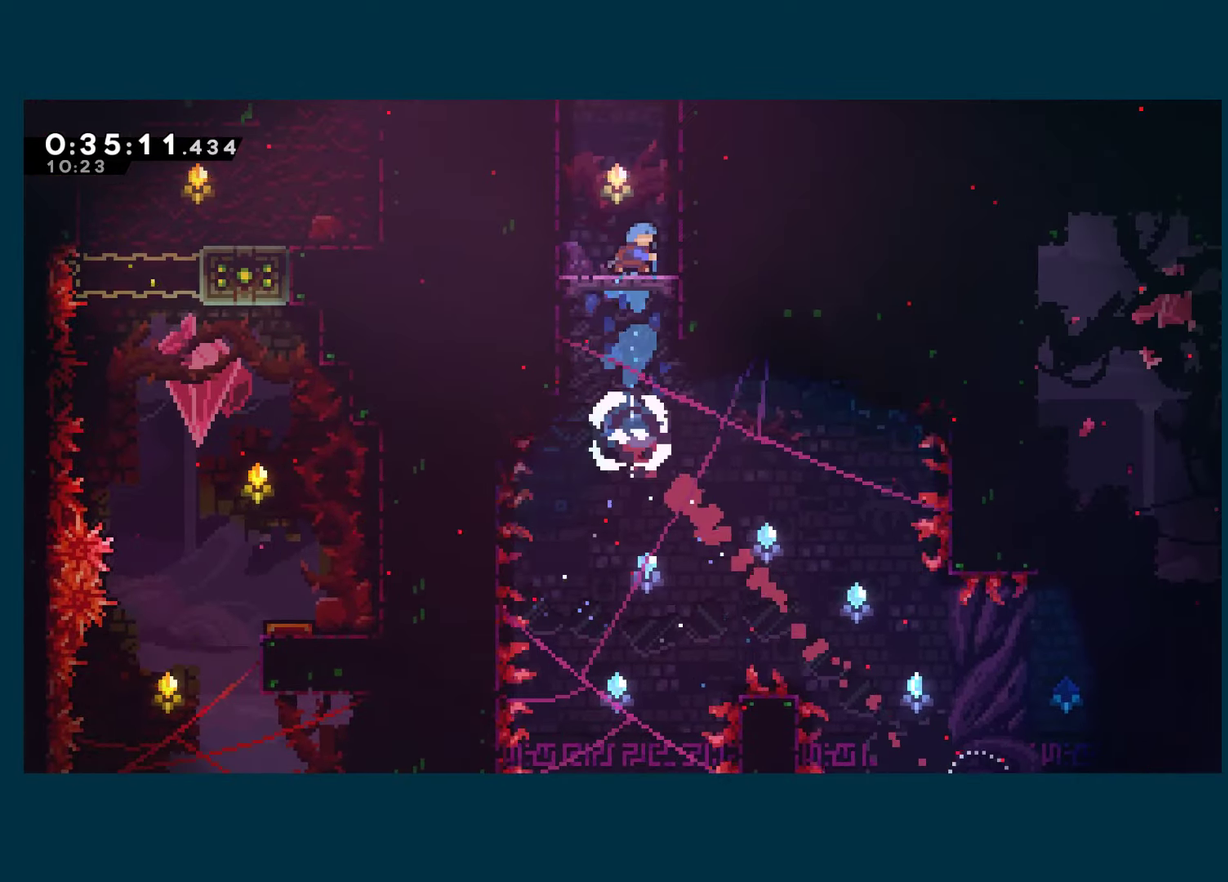
{"buttons": ["X", "DPAD_UP", "DPAD_RIGHT"], "left_stick": "center", "right_stick": "center", "events": [[66, "A", "down"], [150, "DPAD_RIGHT", "up"], [166, "DPAD_UP", "up"], [216, "DPAD_LEFT", "down"], [416, "DPAD_LEFT", "up"], [416, "DPAD_UP", "down"], [450, "A", "up"], [483, "DPAD_RIGHT", "down"]]}
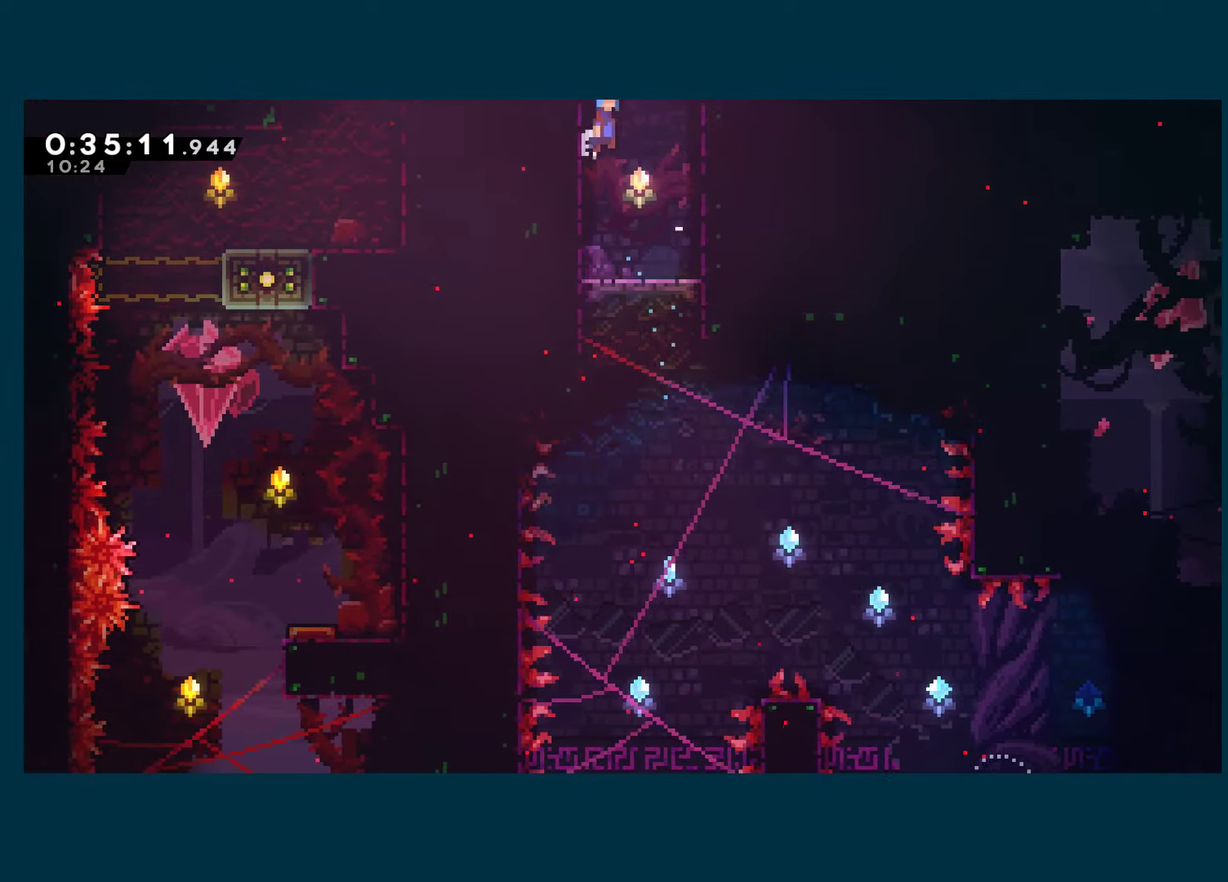
{"buttons": ["X"], "left_stick": "center", "right_stick": "center", "events": [[16, "A", "down"], [83, "DPAD_RIGHT", "up"], [100, "DPAD_UP", "up"], [216, "DPAD_LEFT", "down"], [283, "DPAD_LEFT", "up"], [400, "A", "up"]]}
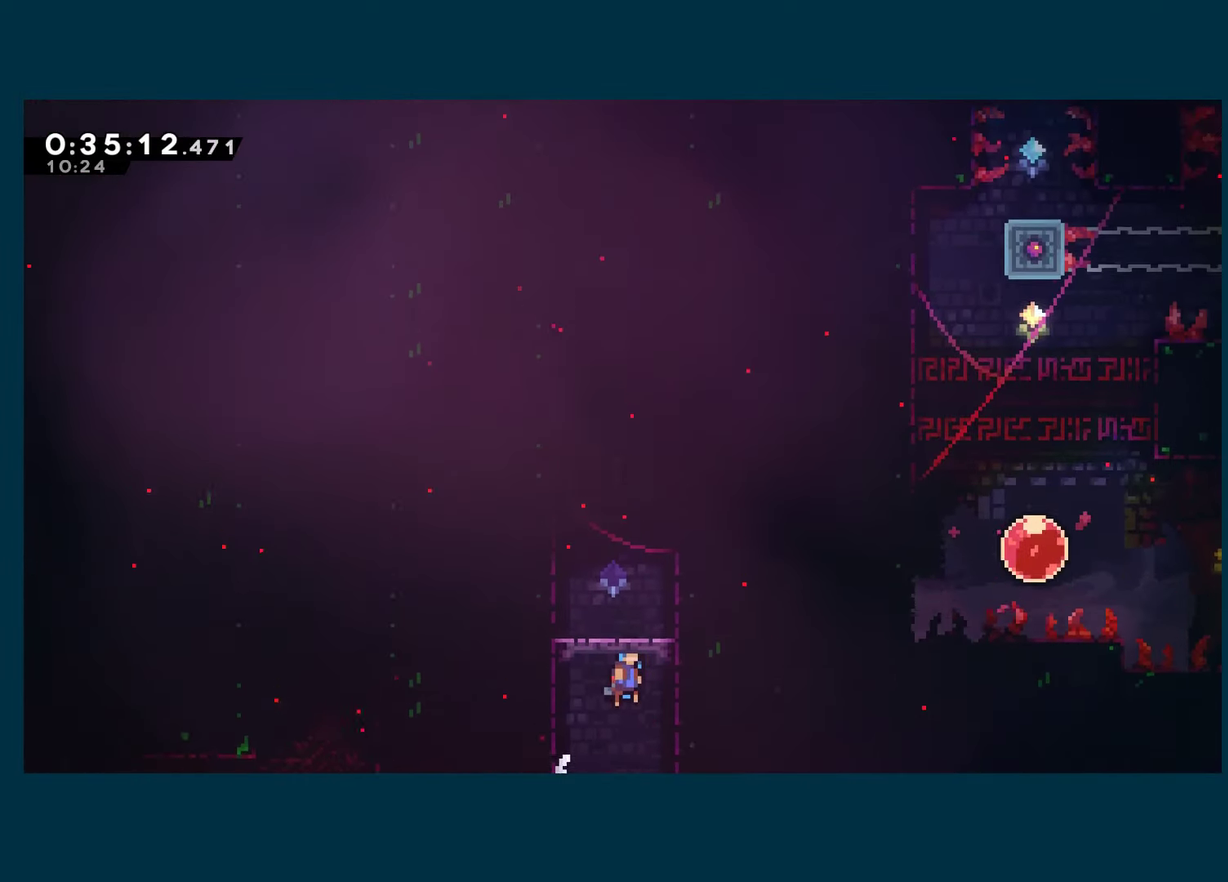
{"buttons": ["DPAD_UP", "DPAD_RIGHT"], "left_stick": "center", "right_stick": "center", "events": [[16, "DPAD_RIGHT", "down"], [16, "X", "up"], [500, "DPAD_UP", "down"]]}
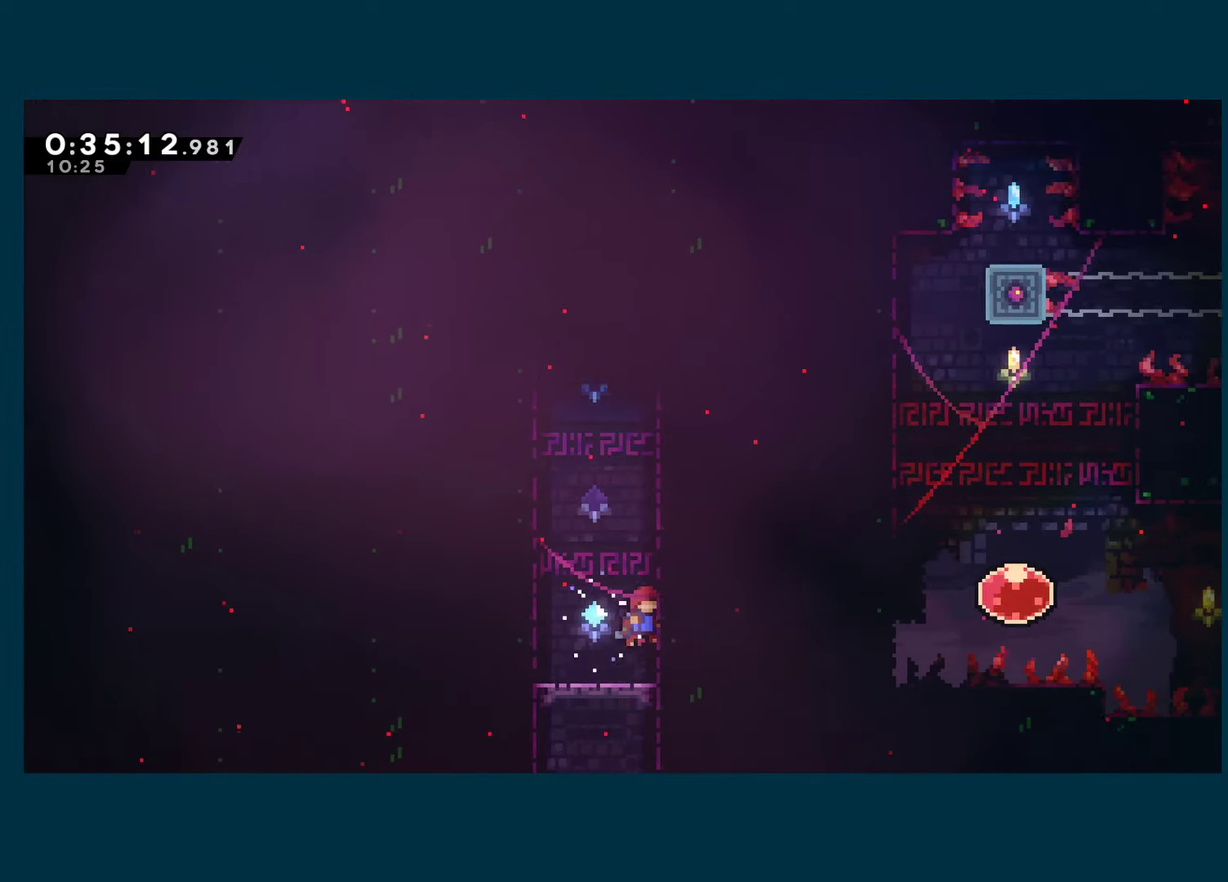
{"buttons": ["A", "X", "DPAD_UP"], "left_stick": "center", "right_stick": "center", "events": [[16, "DPAD_RIGHT", "up"], [83, "X", "down"], [333, "A", "down"]]}
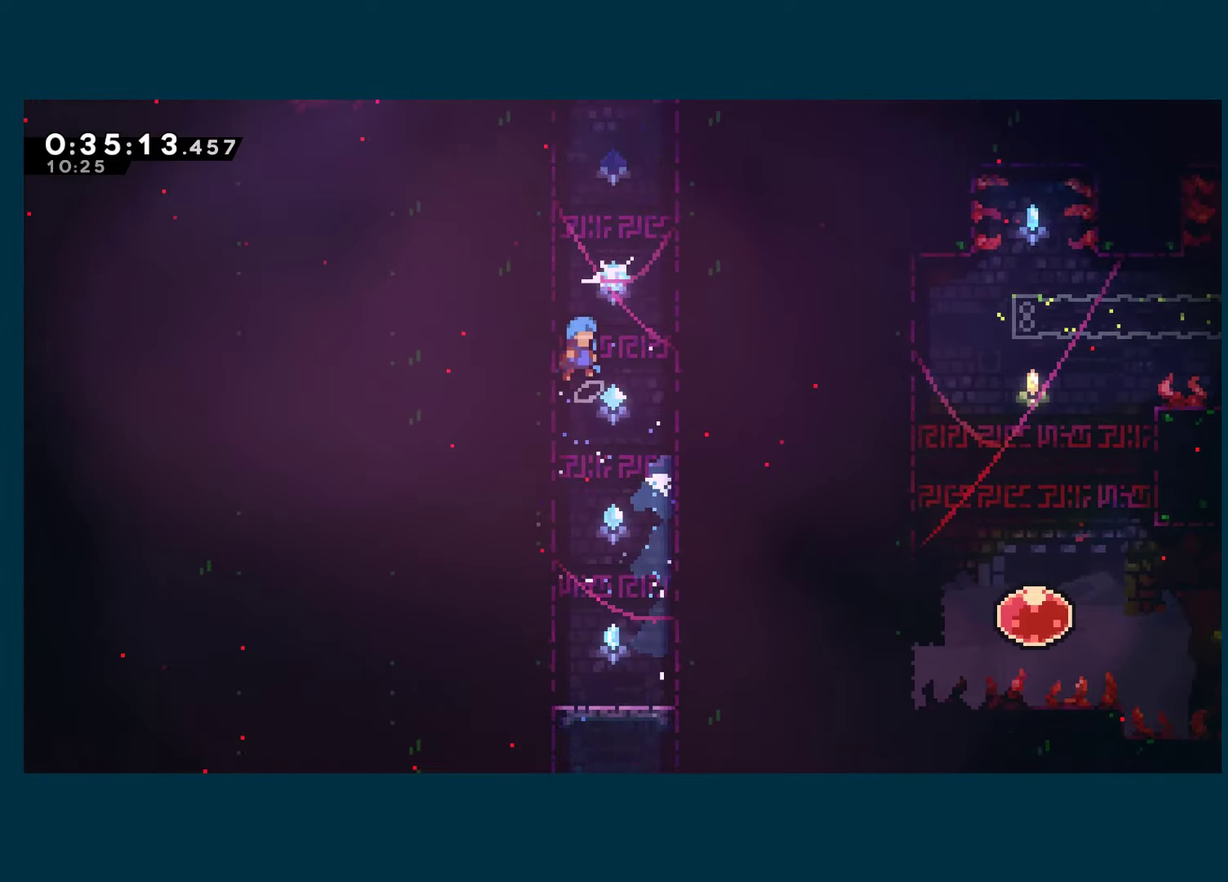
{"buttons": ["A", "X", "L2", "DPAD_RIGHT"], "left_stick": "center", "right_stick": "center", "events": [[16, "DPAD_UP", "up"], [16, "L2", "down"], [66, "DPAD_LEFT", "down"], [150, "A", "up"], [200, "A", "down"], [250, "DPAD_LEFT", "up"], [300, "DPAD_RIGHT", "down"], [450, "A", "up"], [500, "A", "down"]]}
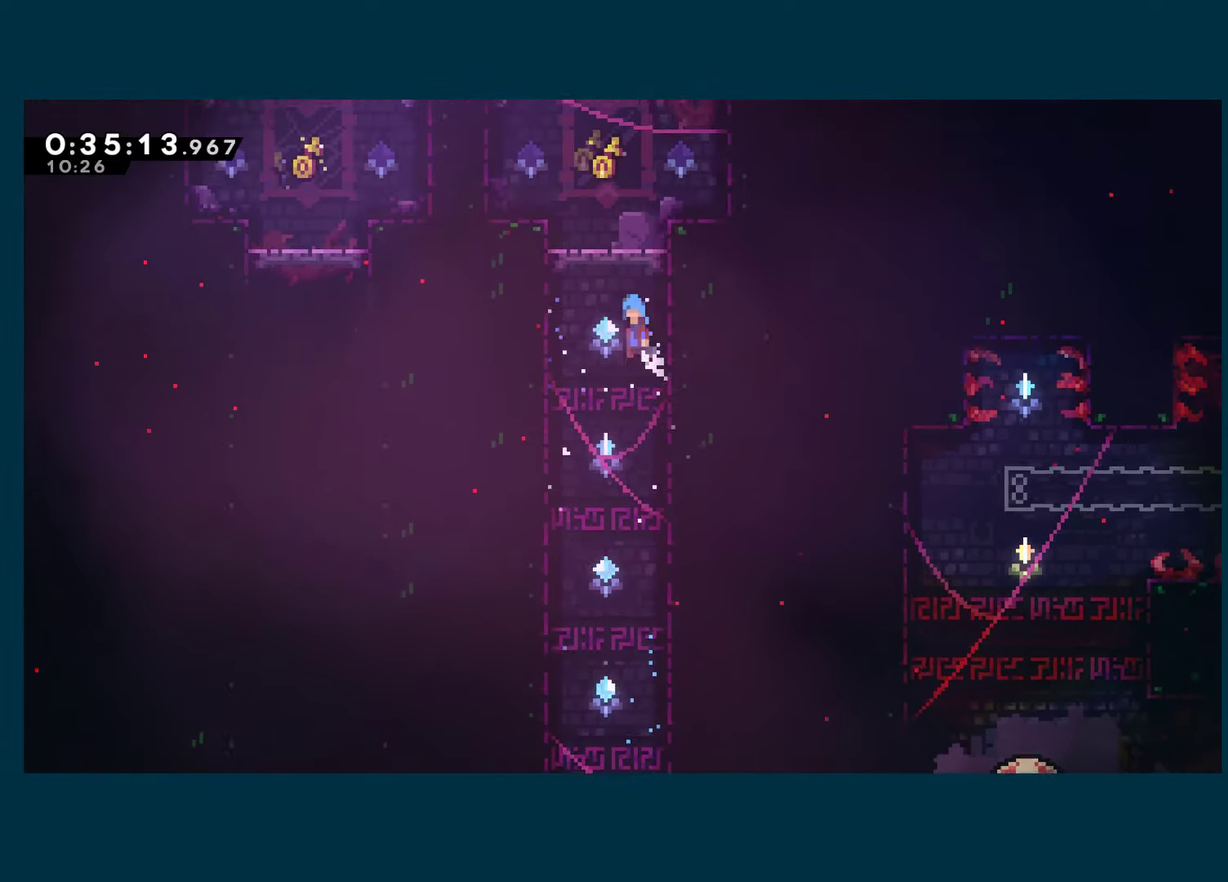
{"buttons": ["A", "X", "L2"], "left_stick": "center", "right_stick": "center", "events": [[50, "DPAD_RIGHT", "up"], [266, "DPAD_RIGHT", "down"], [350, "DPAD_RIGHT", "up"], [400, "A", "up"], [466, "A", "down"]]}
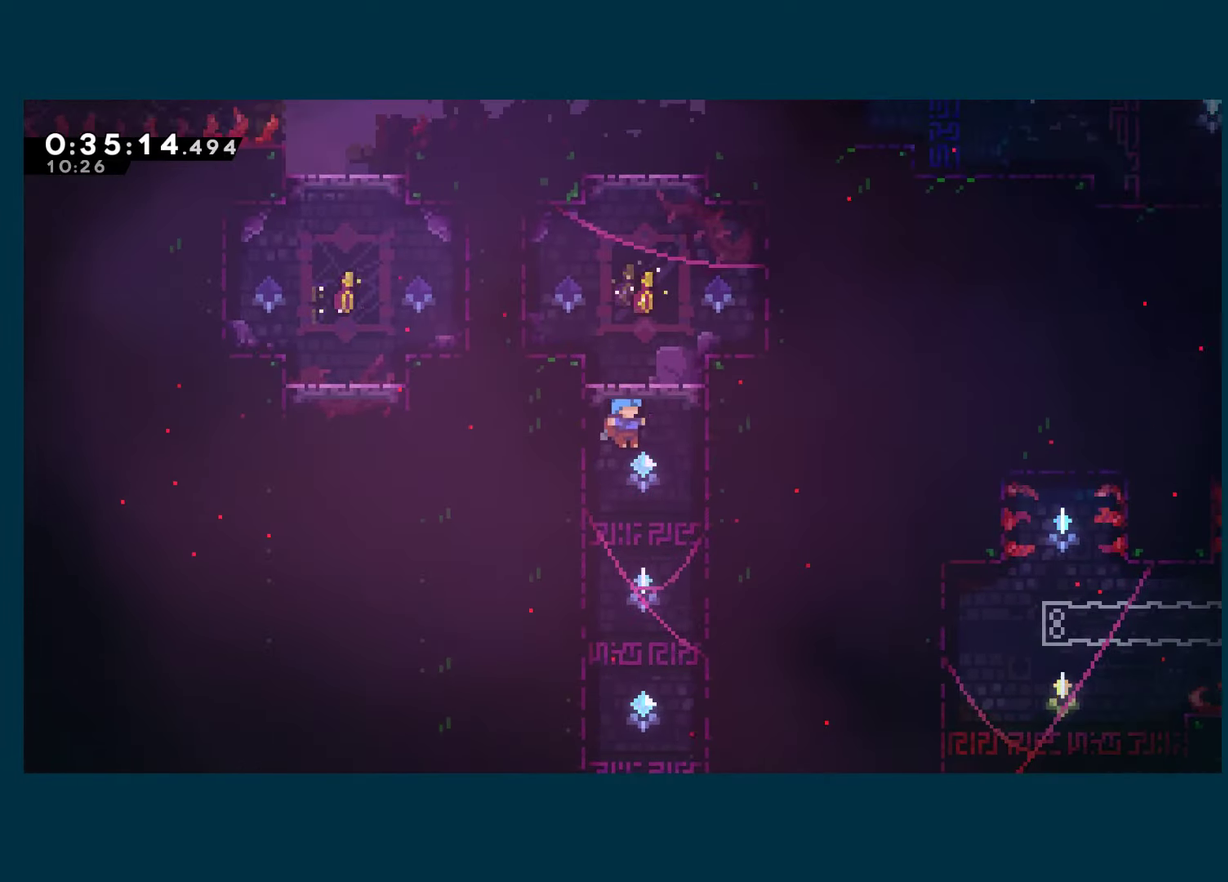
{"buttons": ["L2", "DPAD_RIGHT"], "left_stick": "center", "right_stick": "center", "events": [[183, "A", "up"], [183, "DPAD_LEFT", "down"], [183, "X", "up"], [300, "A", "down"], [366, "DPAD_LEFT", "up"], [417, "DPAD_RIGHT", "down"], [483, "A", "up"]]}
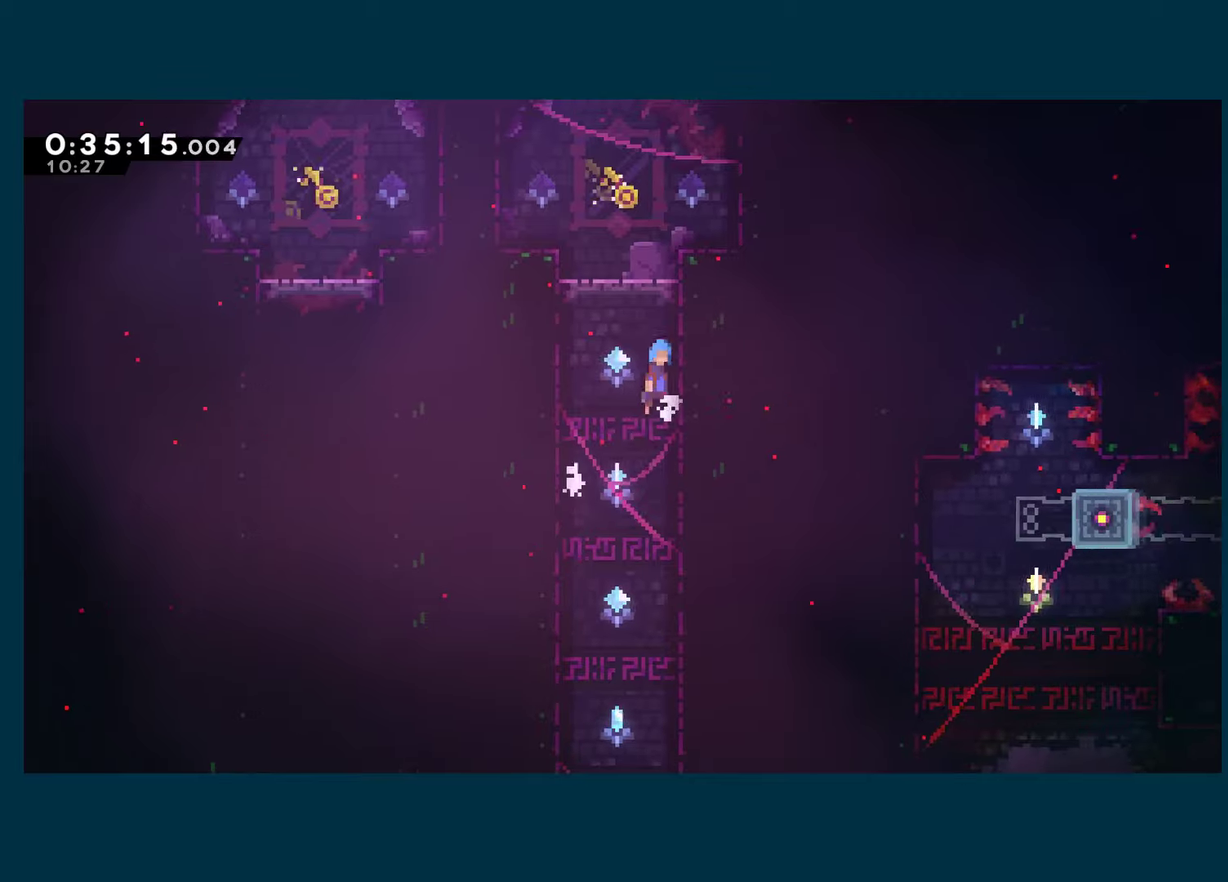
{"buttons": ["L2"], "left_stick": "center", "right_stick": "center", "events": [[17, "A", "down"], [67, "DPAD_RIGHT", "up"], [133, "DPAD_LEFT", "down"], [200, "A", "up"], [233, "A", "down"], [300, "DPAD_LEFT", "up"], [417, "A", "up"]]}
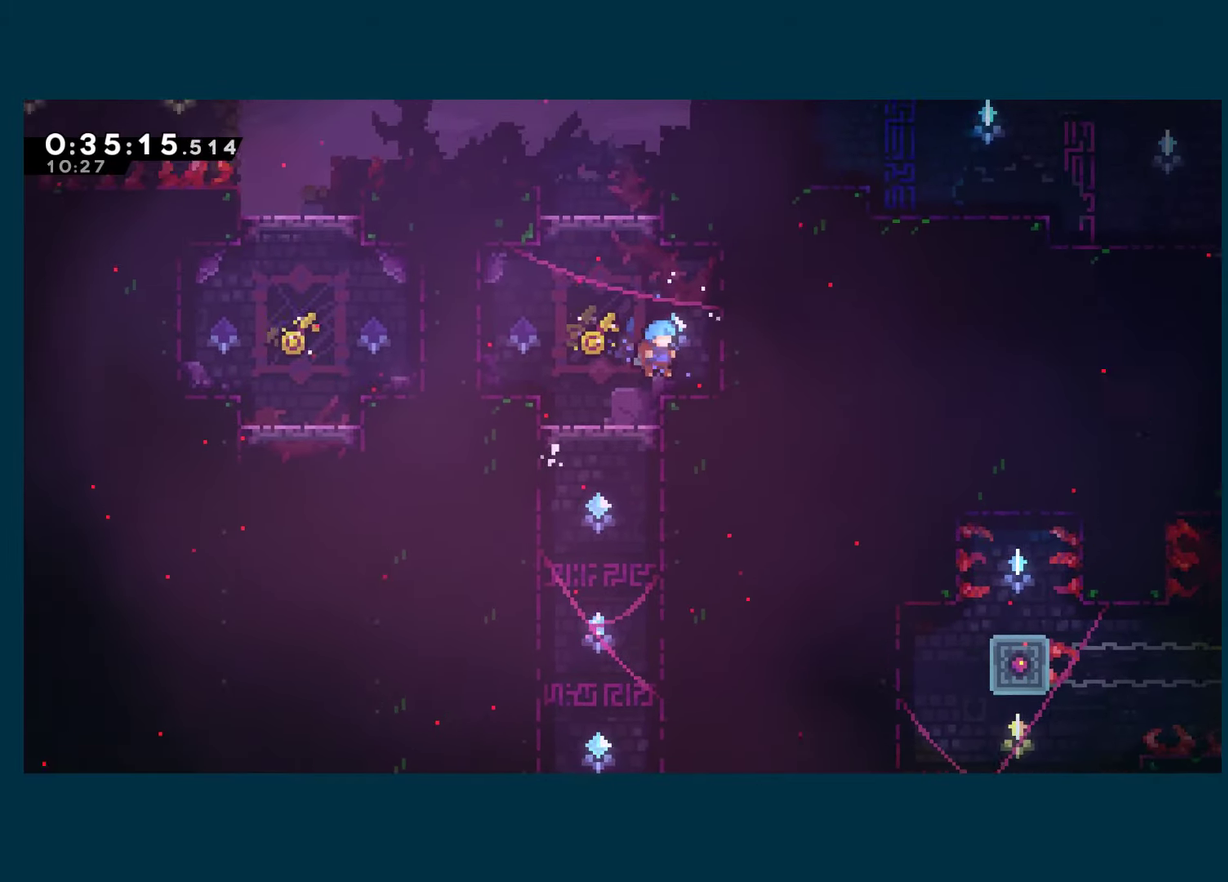
{"buttons": ["X", "L2", "DPAD_UP"], "left_stick": "center", "right_stick": "center", "events": [[17, "DPAD_LEFT", "down"], [133, "DPAD_LEFT", "up"], [233, "A", "down"], [350, "DPAD_UP", "down"], [383, "X", "down"], [400, "A", "up"]]}
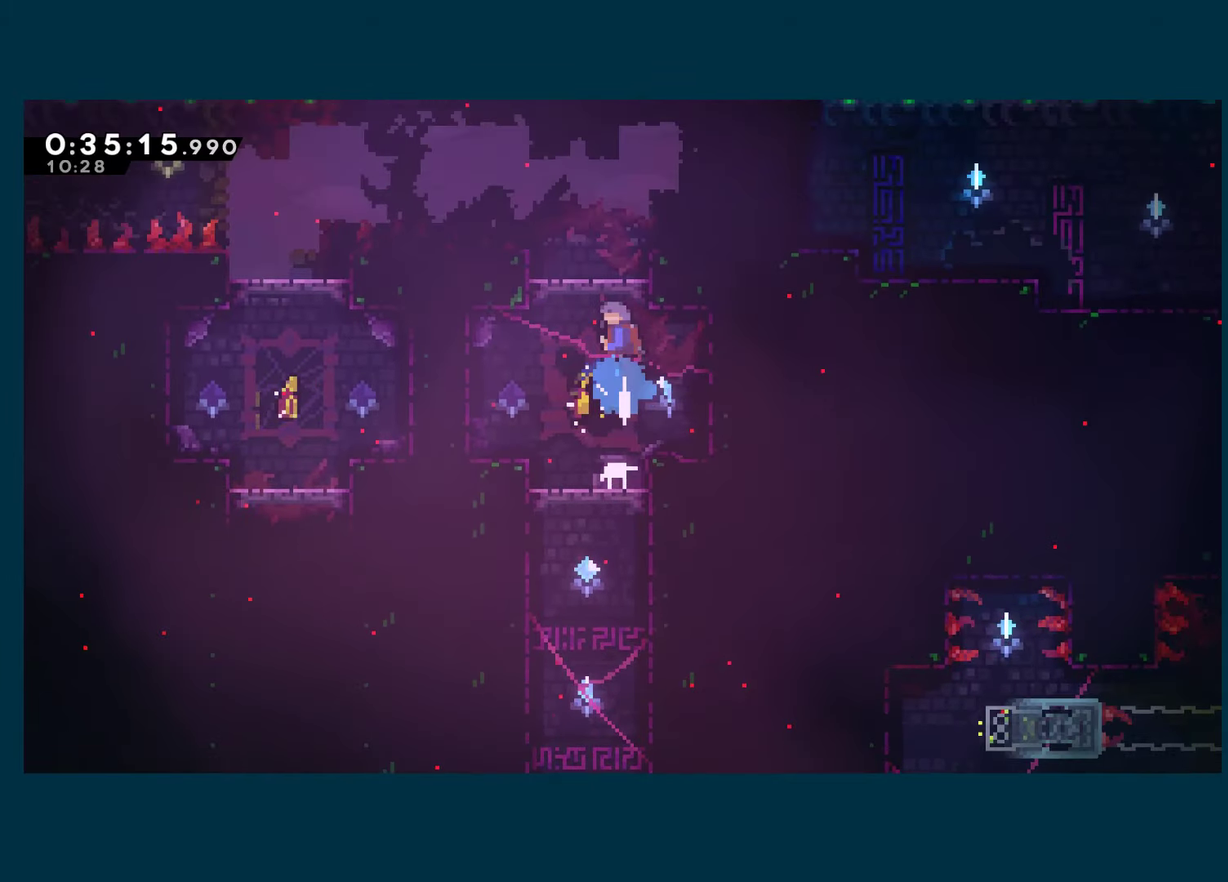
{"buttons": ["A", "DPAD_LEFT"], "left_stick": "center", "right_stick": "center", "events": [[50, "X", "up"], [67, "DPAD_UP", "up"], [367, "L2", "up"], [417, "DPAD_LEFT", "down"], [483, "A", "down"]]}
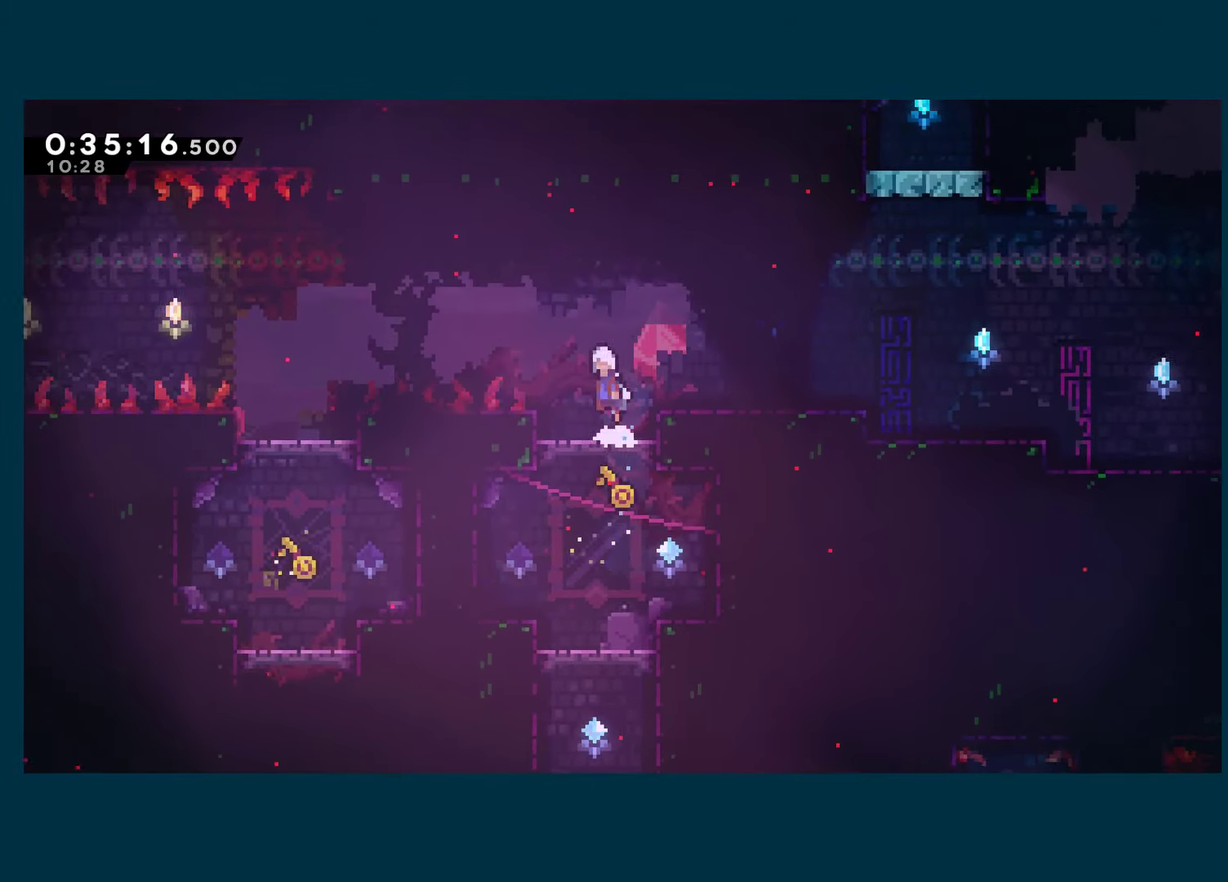
{"buttons": ["DPAD_LEFT"], "left_stick": "center", "right_stick": "center", "events": [[233, "X", "down"], [250, "A", "up"], [383, "X", "up"]]}
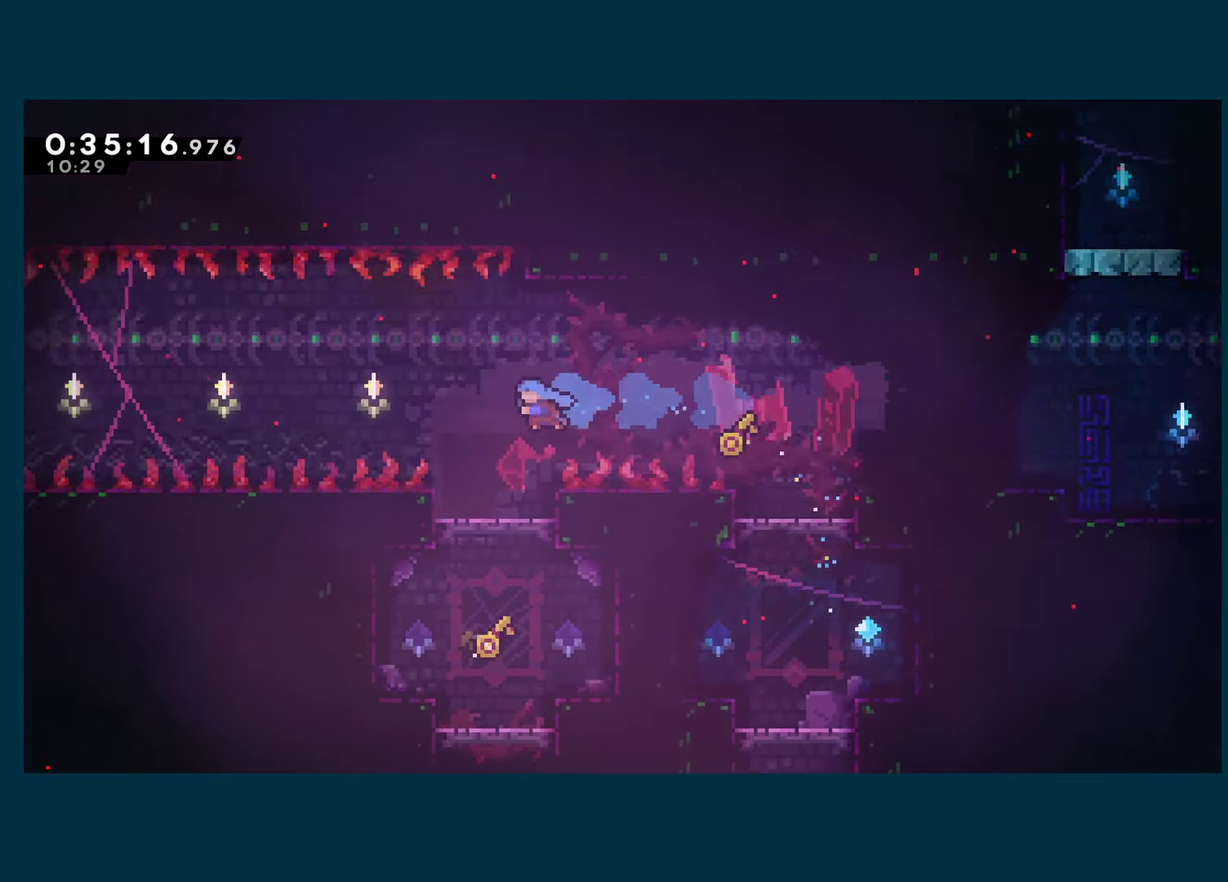
{"buttons": ["X", "DPAD_LEFT"], "left_stick": "center", "right_stick": "center", "events": [[167, "DPAD_LEFT", "up"], [300, "DPAD_RIGHT", "down"], [333, "X", "down"], [417, "DPAD_RIGHT", "up"], [467, "DPAD_LEFT", "down"]]}